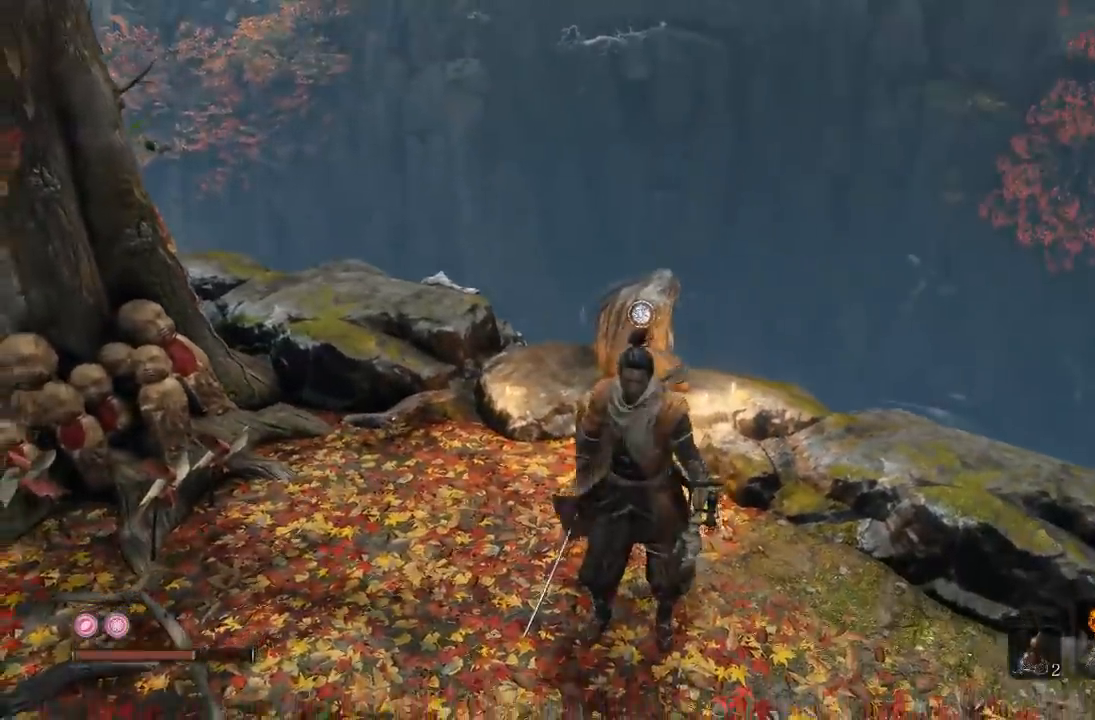
Gameplay with a controller (Xbox layout); each line is a JSON object with the inputs held at the frame after it (dt_ms = milliseconds from this image to that frame). "button_events" lists button changes between this image and that frame as [ms after this image, input, new state], when the widget could be followed in between (sticks are given only as held states).
{"dt_ms": 500, "buttons": ["X"], "left_stick": "center", "right_stick": "center", "button_events": [[483, "X", "down"]]}
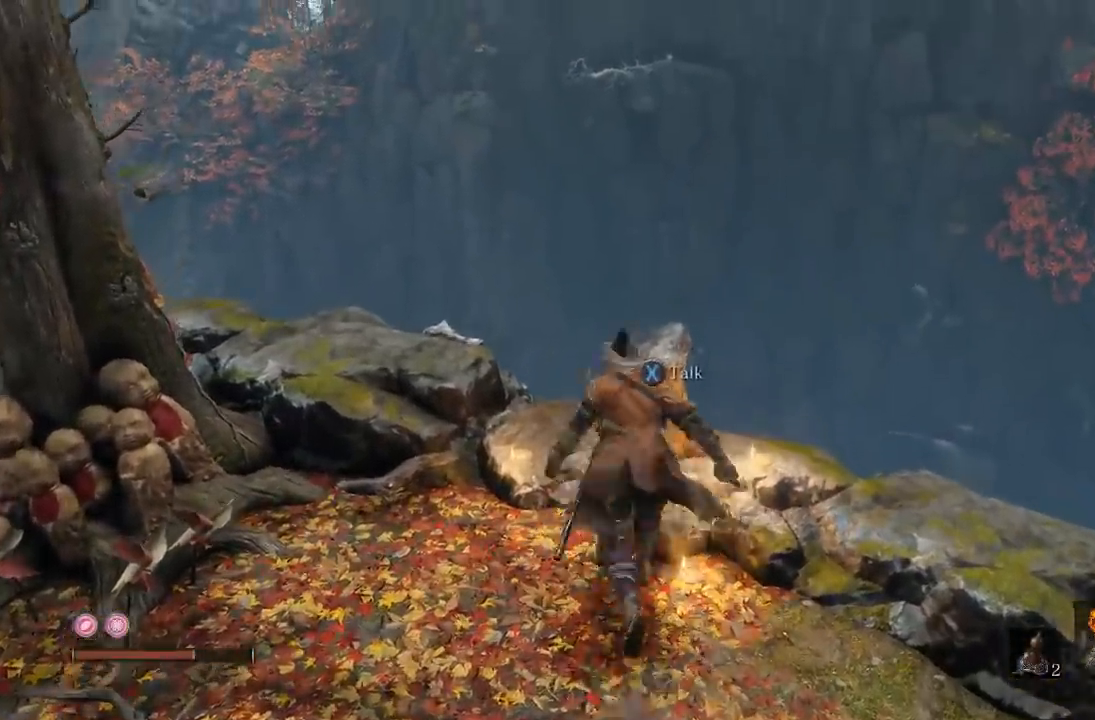
{"dt_ms": 500, "buttons": [], "left_stick": "center", "right_stick": "center", "button_events": [[100, "X", "up"]]}
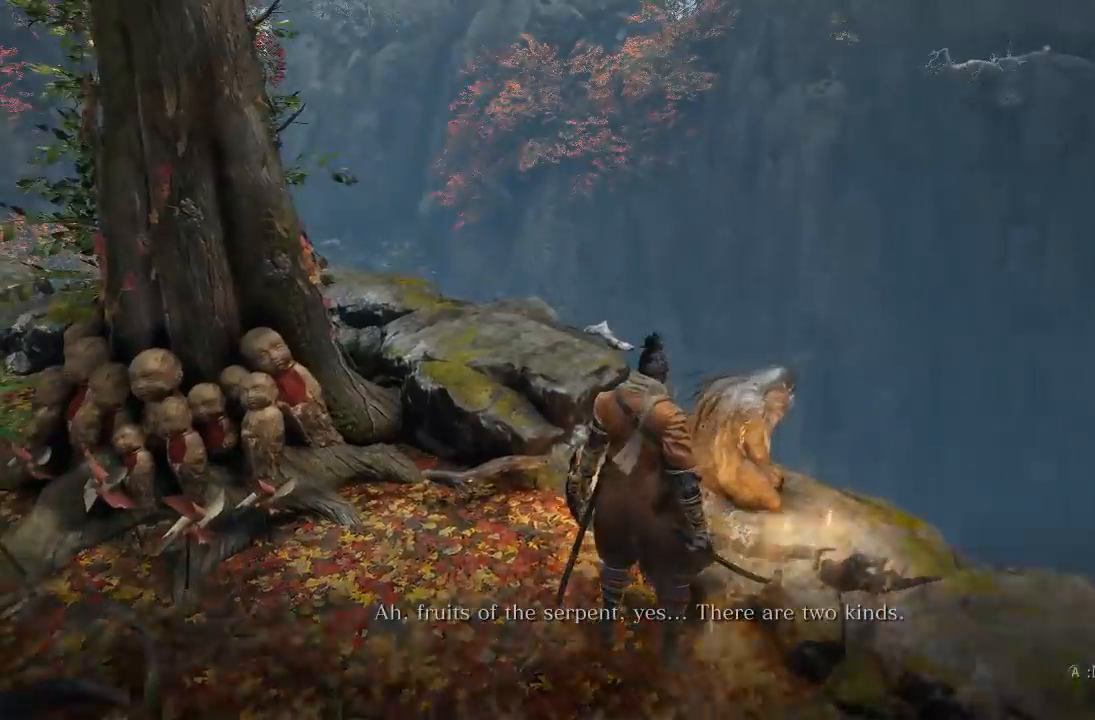
{"dt_ms": 500, "buttons": [], "left_stick": "center", "right_stick": "center", "button_events": []}
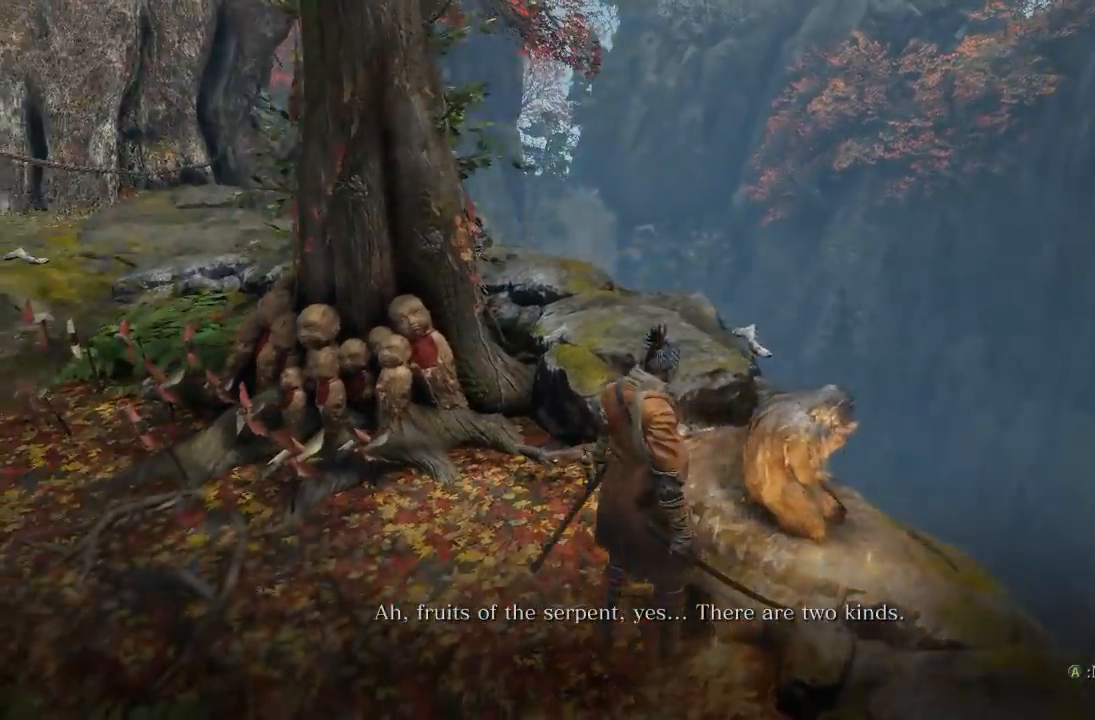
{"dt_ms": 500, "buttons": [], "left_stick": "center", "right_stick": "center", "button_events": []}
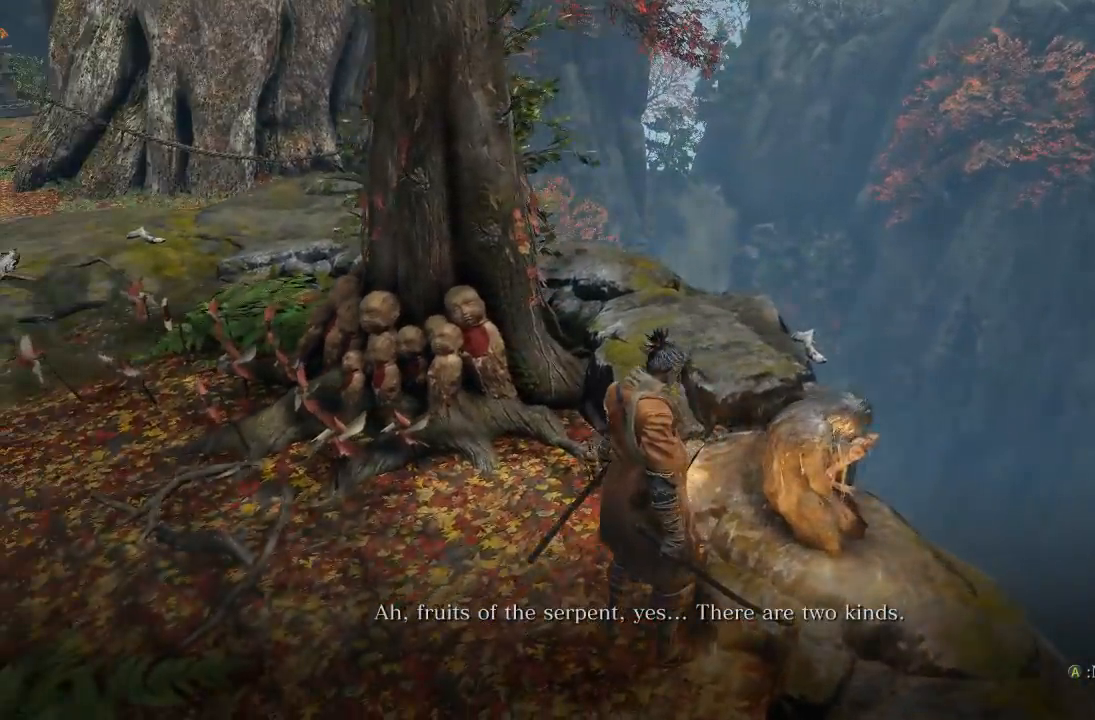
{"dt_ms": 500, "buttons": [], "left_stick": "center", "right_stick": "center", "button_events": []}
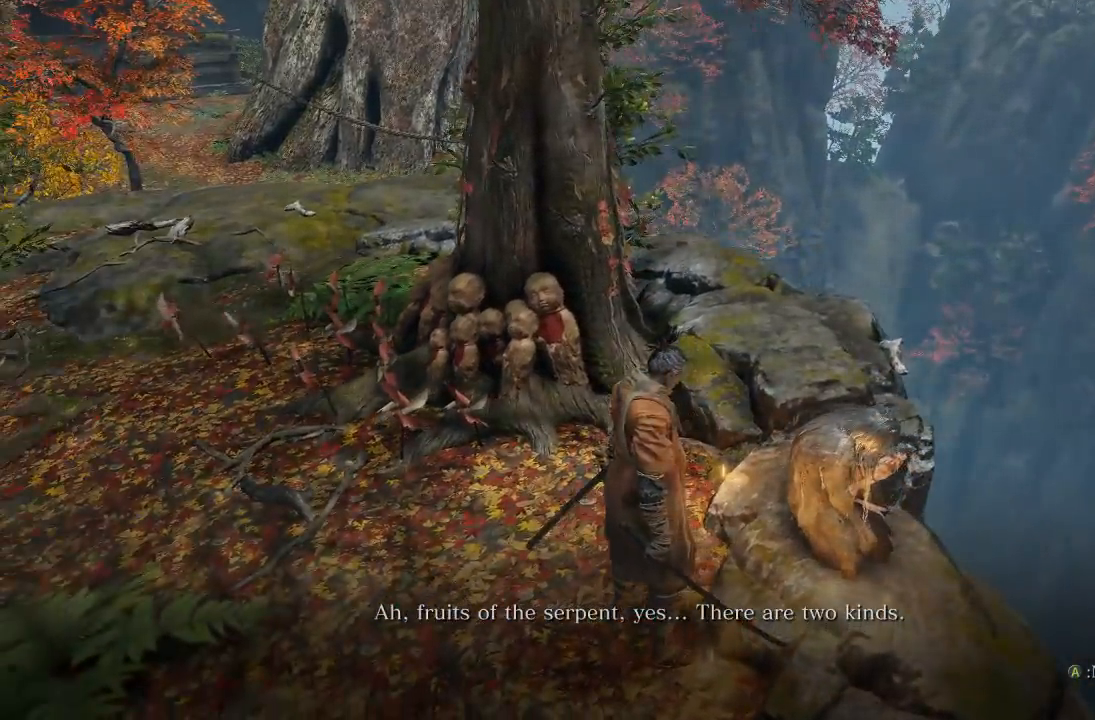
{"dt_ms": 500, "buttons": [], "left_stick": "center", "right_stick": "center", "button_events": []}
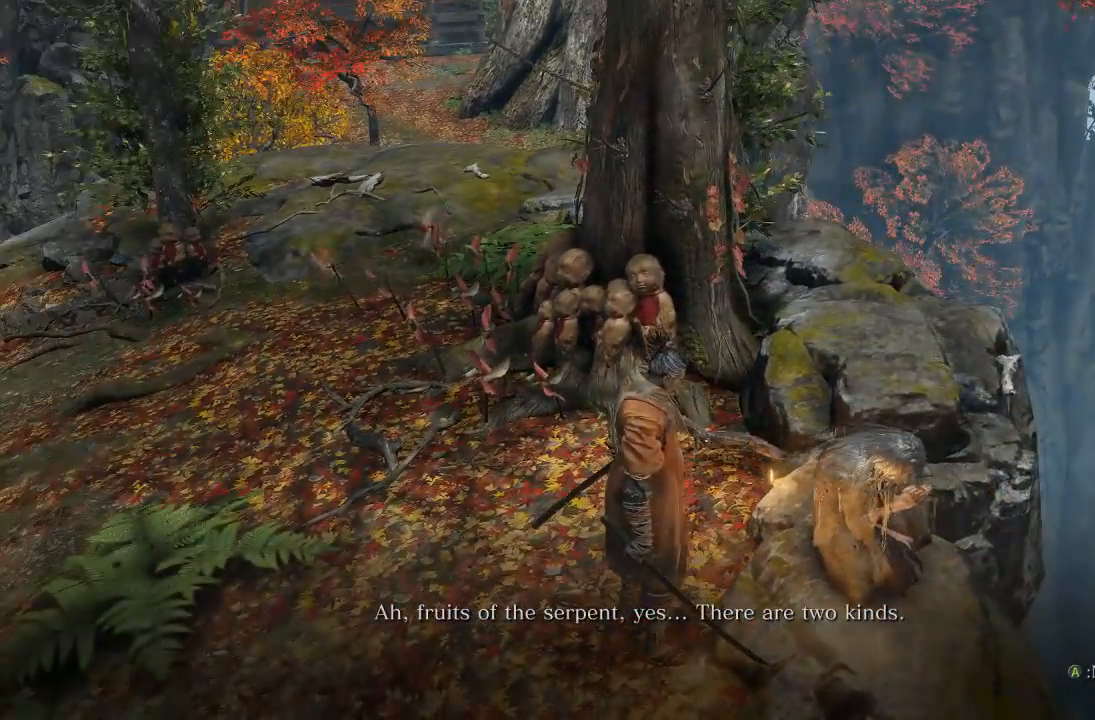
{"dt_ms": 500, "buttons": [], "left_stick": "center", "right_stick": "center", "button_events": []}
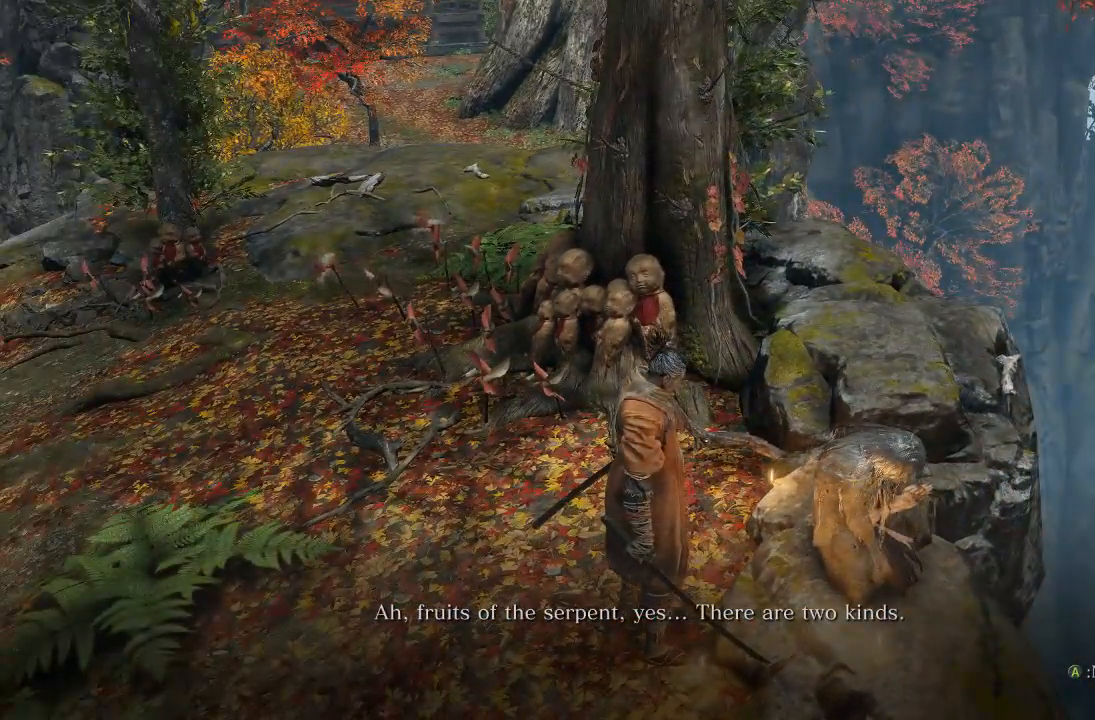
{"dt_ms": 500, "buttons": [], "left_stick": "center", "right_stick": "center", "button_events": [[417, "A", "down"], [500, "A", "up"]]}
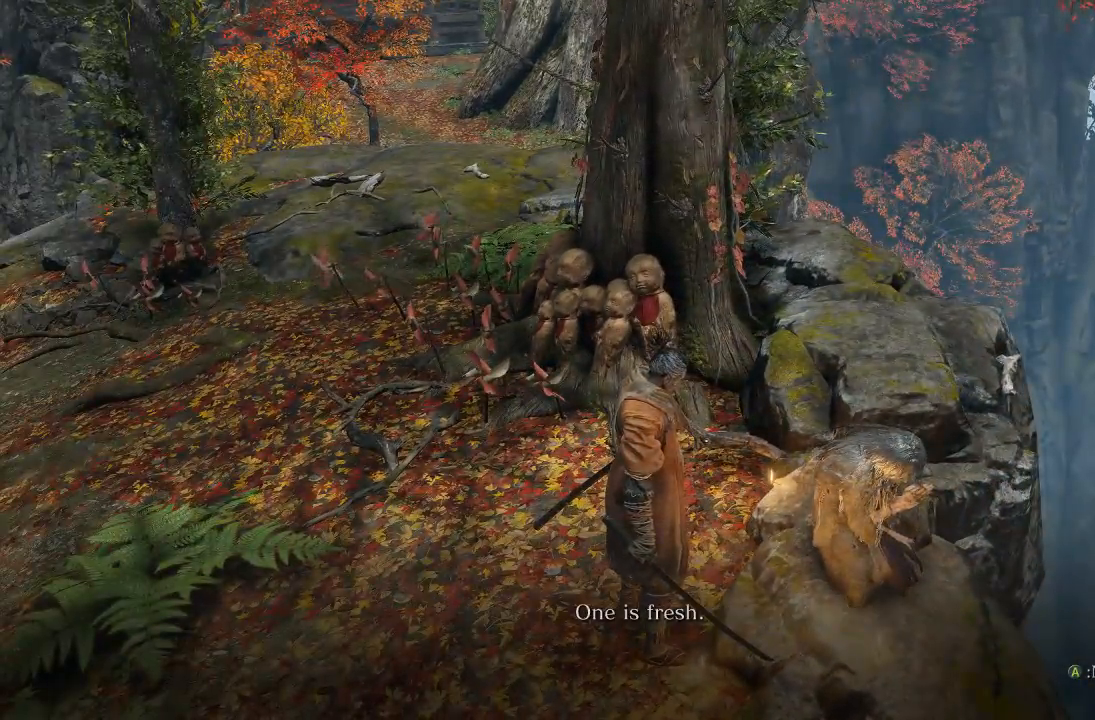
{"dt_ms": 500, "buttons": [], "left_stick": "center", "right_stick": "center", "button_events": []}
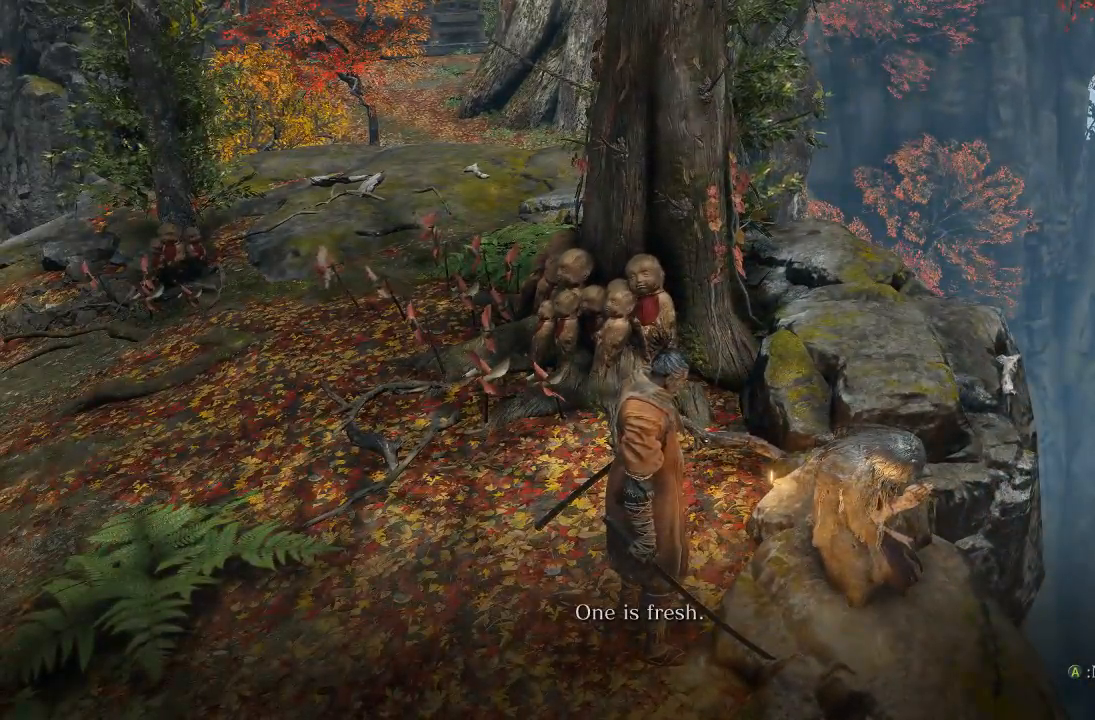
{"dt_ms": 500, "buttons": [], "left_stick": "center", "right_stick": "center", "button_events": [[150, "A", "down"], [267, "A", "up"]]}
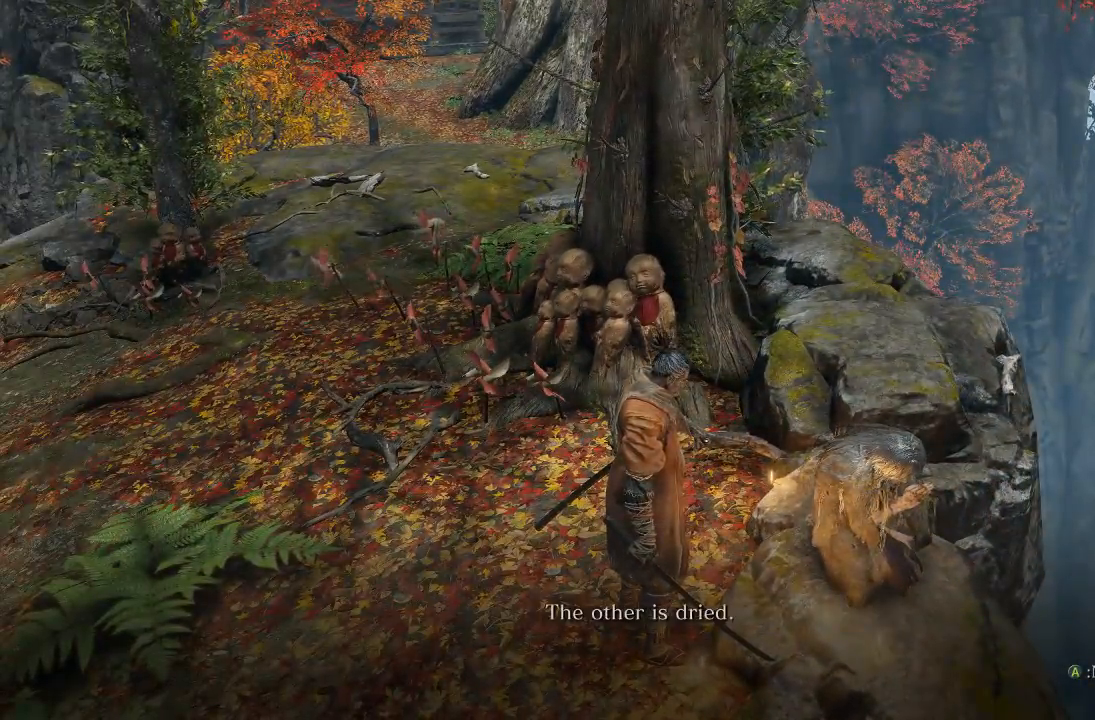
{"dt_ms": 500, "buttons": [], "left_stick": "center", "right_stick": "center", "button_events": [[300, "A", "down"], [433, "A", "up"]]}
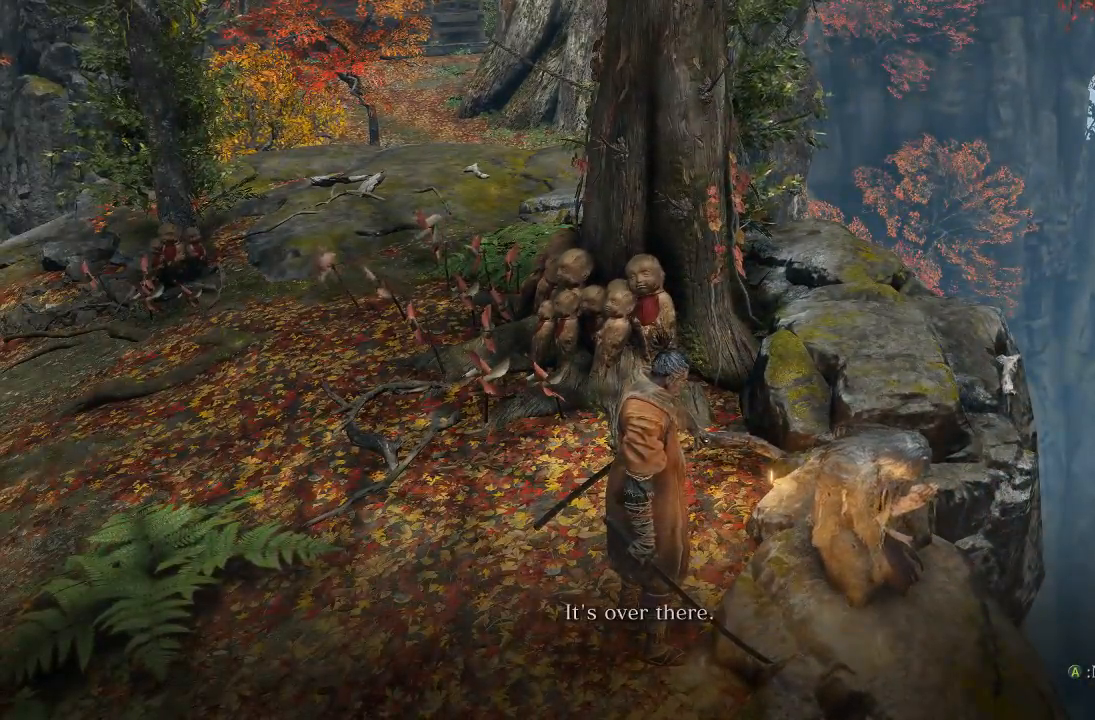
{"dt_ms": 500, "buttons": ["A"], "left_stick": "center", "right_stick": "center", "button_events": [[417, "A", "down"]]}
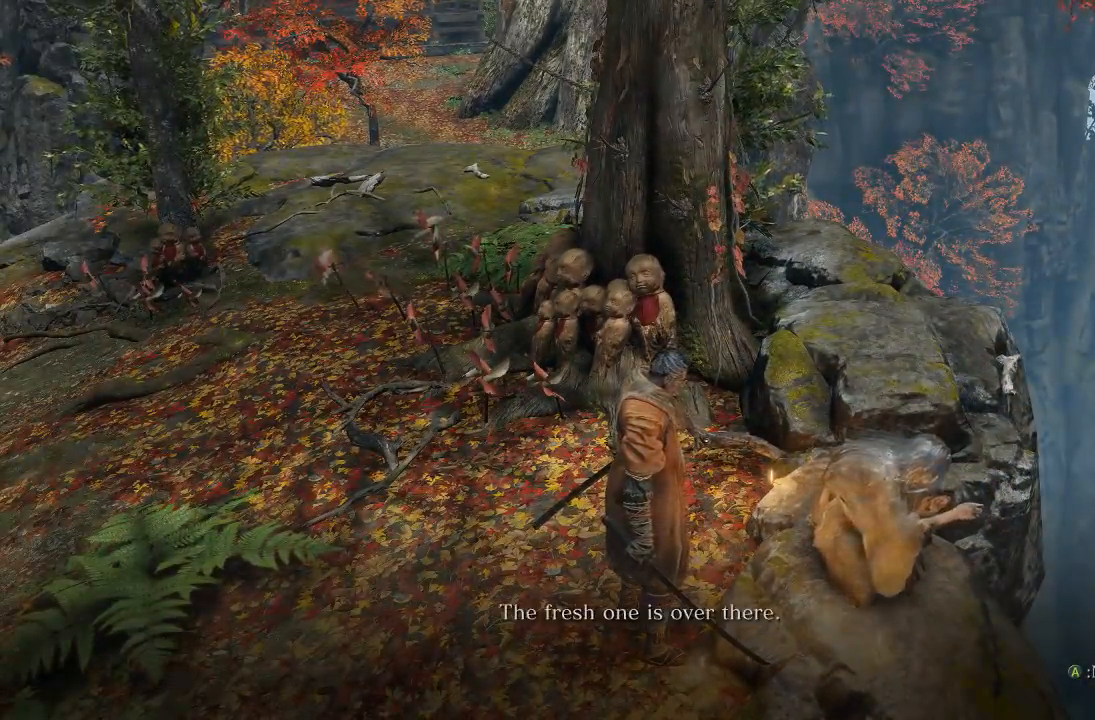
{"dt_ms": 500, "buttons": [], "left_stick": "center", "right_stick": "center", "button_events": [[17, "A", "up"], [383, "A", "down"], [467, "A", "up"]]}
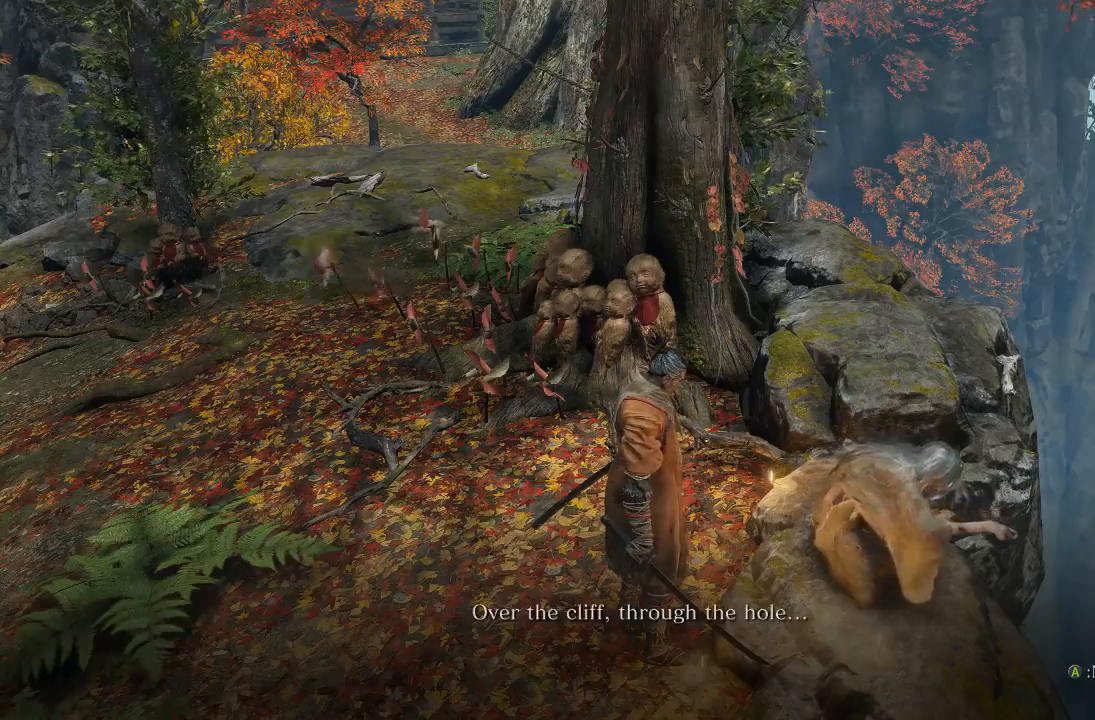
{"dt_ms": 500, "buttons": ["A"], "left_stick": "center", "right_stick": "center", "button_events": [[50, "A", "down"], [133, "A", "up"], [250, "A", "down"], [350, "A", "up"], [483, "A", "down"]]}
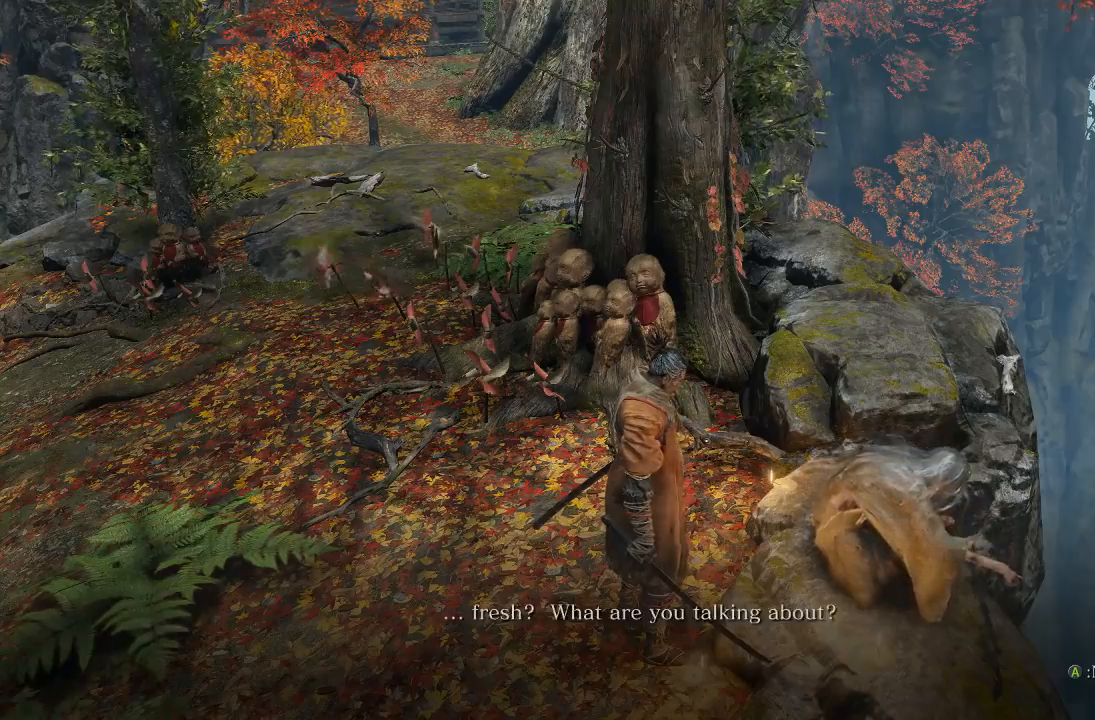
{"dt_ms": 500, "buttons": [], "left_stick": "center", "right_stick": "center", "button_events": [[67, "A", "up"], [167, "A", "down"], [250, "A", "up"], [367, "A", "down"], [450, "A", "up"]]}
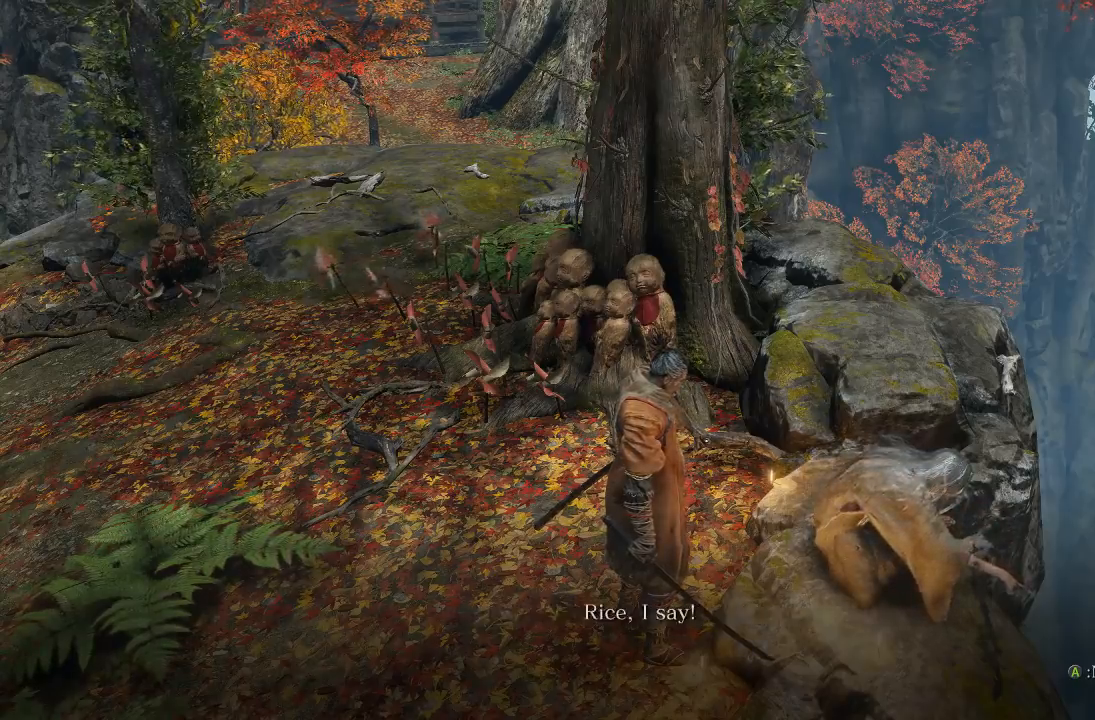
{"dt_ms": 500, "buttons": ["A"], "left_stick": "center", "right_stick": "center", "button_events": [[50, "A", "down"], [150, "A", "up"], [283, "A", "down"], [367, "A", "up"], [467, "A", "down"]]}
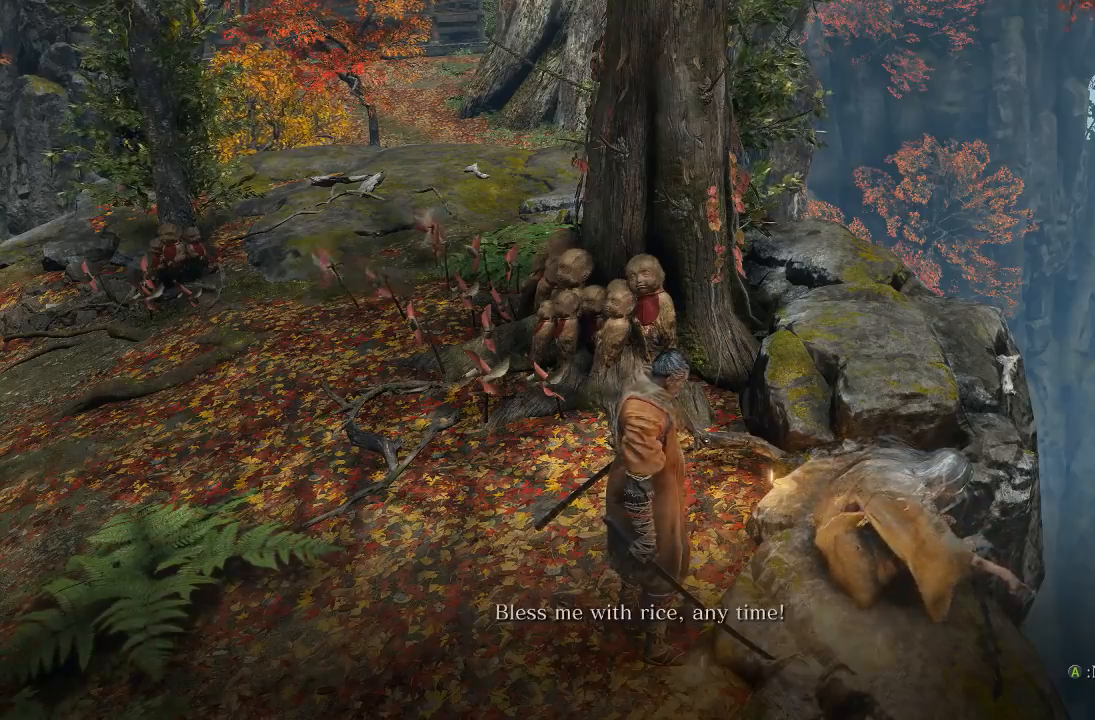
{"dt_ms": 500, "buttons": [], "left_stick": "center", "right_stick": "center", "button_events": [[83, "A", "up"], [200, "A", "down"], [317, "A", "up"]]}
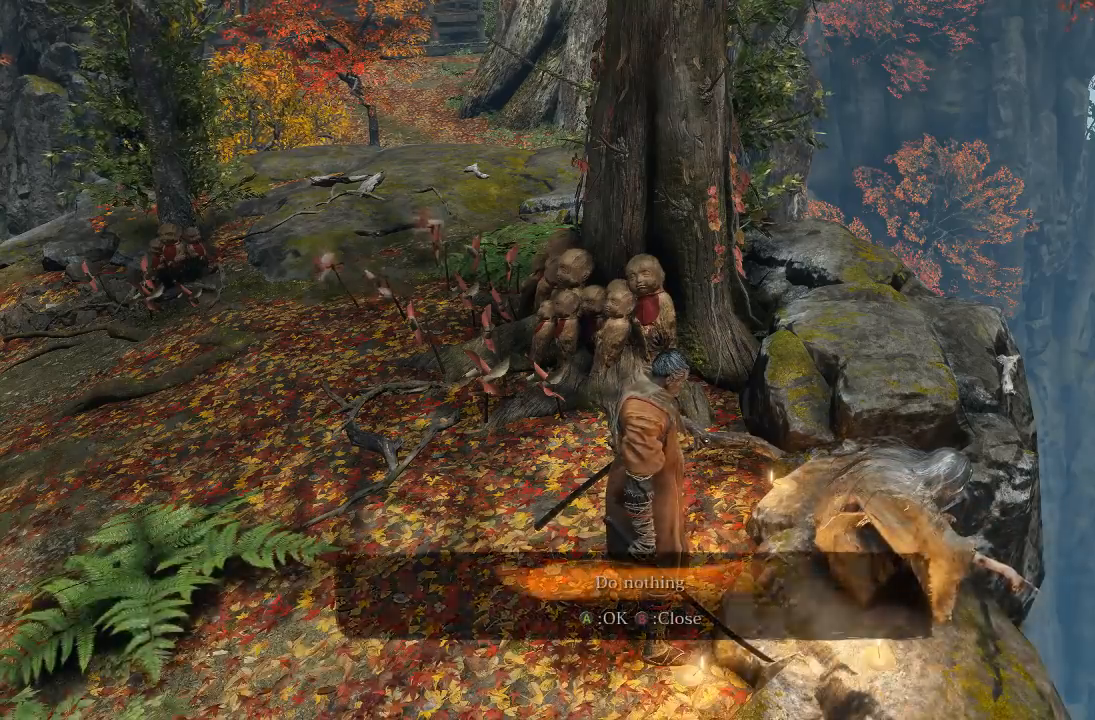
{"dt_ms": 500, "buttons": [], "left_stick": "left", "right_stick": "center", "button_events": []}
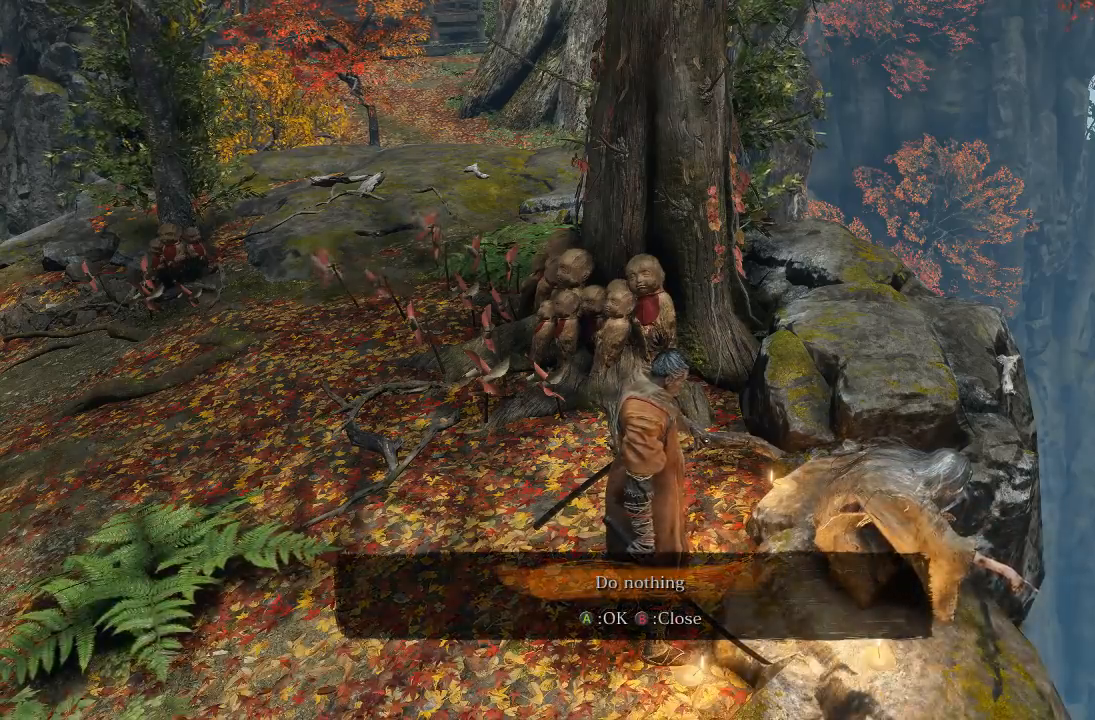
{"dt_ms": 500, "buttons": [], "left_stick": "left", "right_stick": "center", "button_events": [[317, "B", "down"], [417, "B", "up"]]}
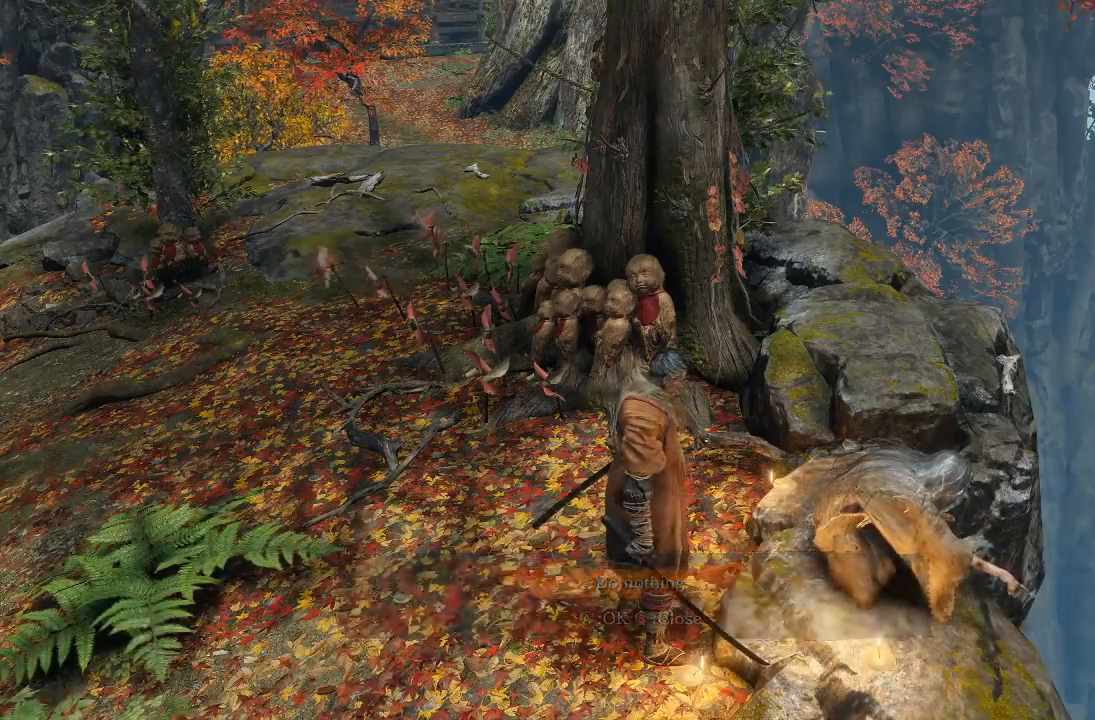
{"dt_ms": 500, "buttons": [], "left_stick": "up-left", "right_stick": "left", "button_events": []}
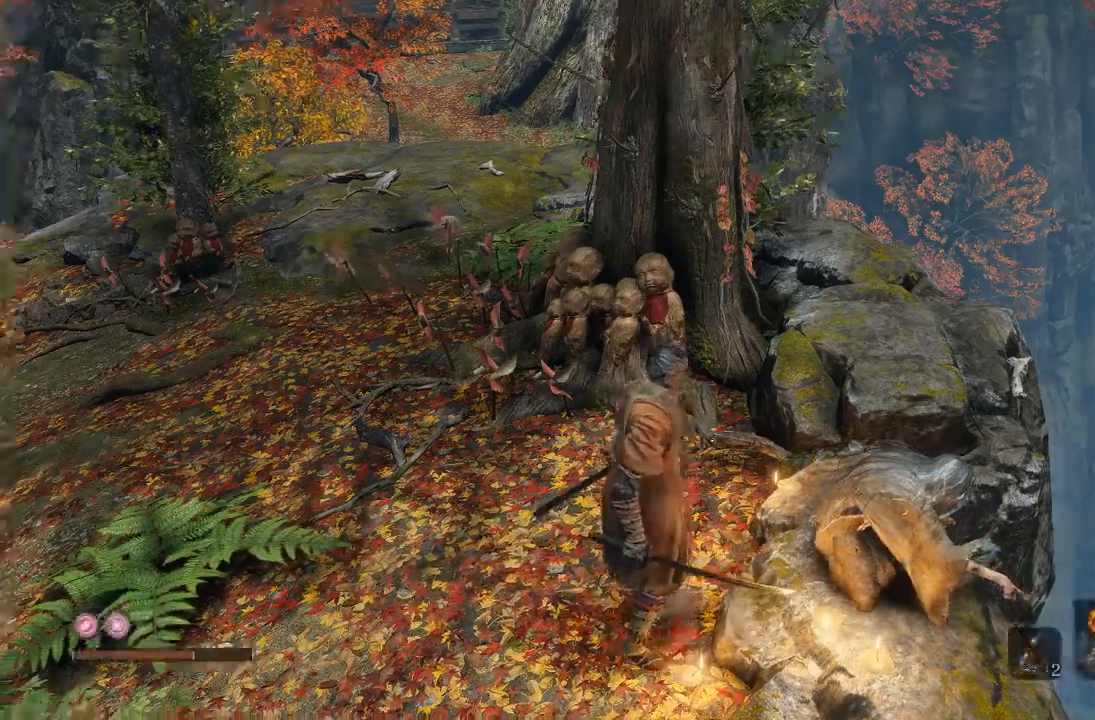
{"dt_ms": 500, "buttons": [], "left_stick": "up-left", "right_stick": "left", "button_events": []}
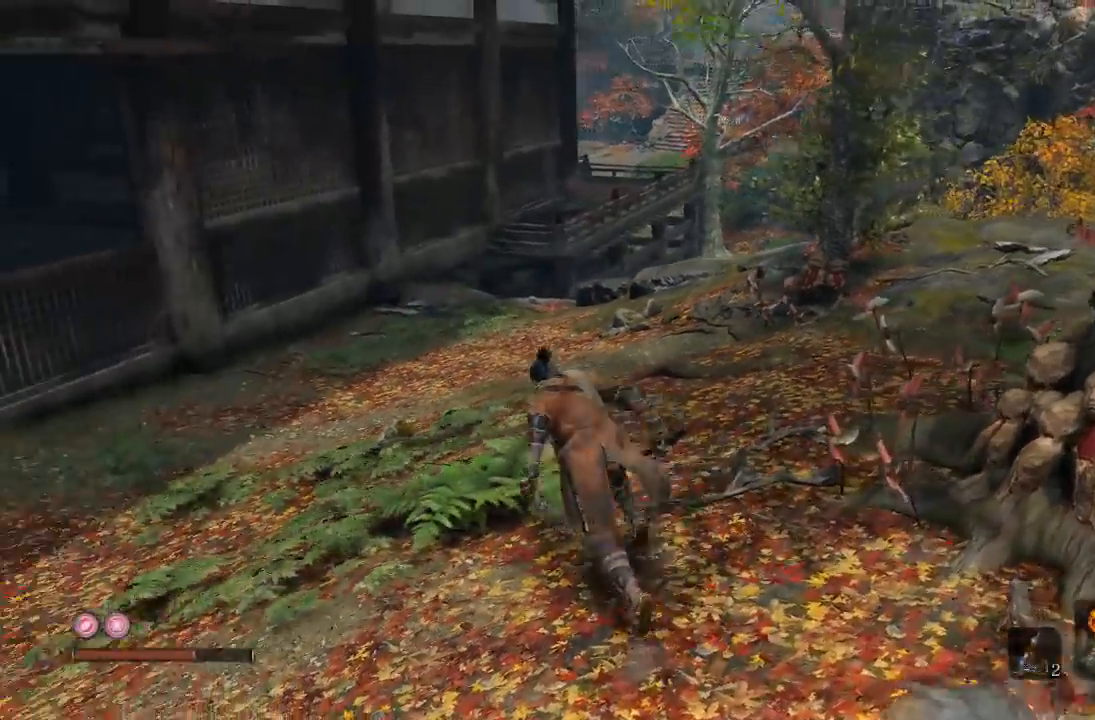
{"dt_ms": 500, "buttons": [], "left_stick": "up", "right_stick": "right", "button_events": []}
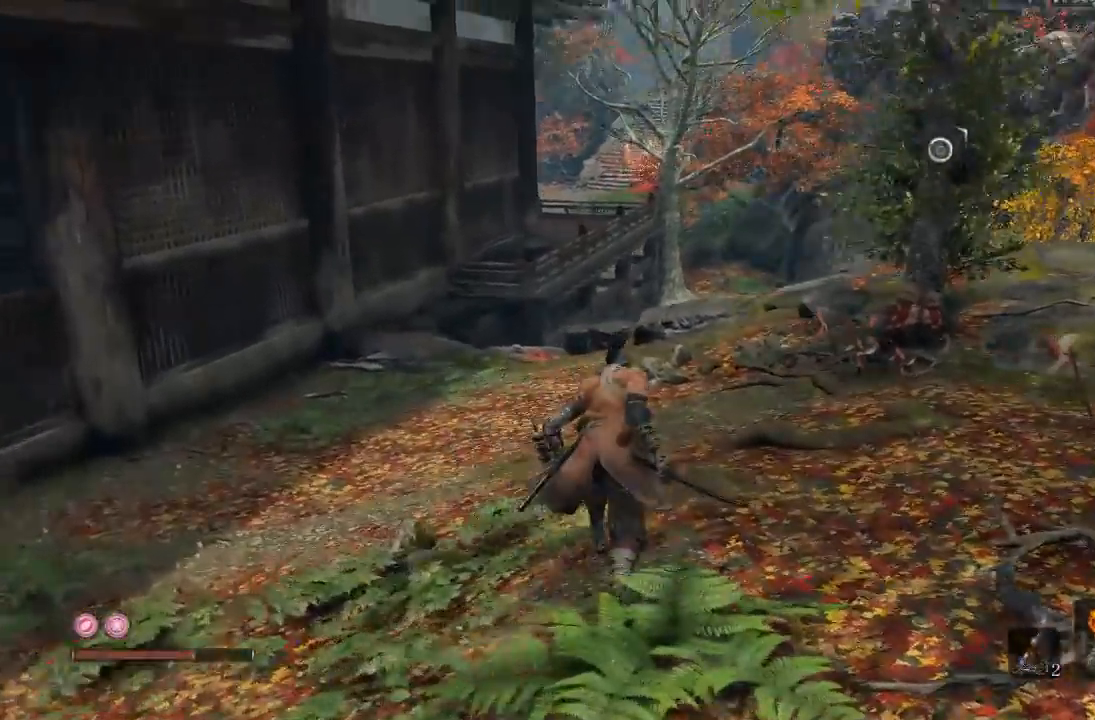
{"dt_ms": 500, "buttons": [], "left_stick": "up-right", "right_stick": "right", "button_events": []}
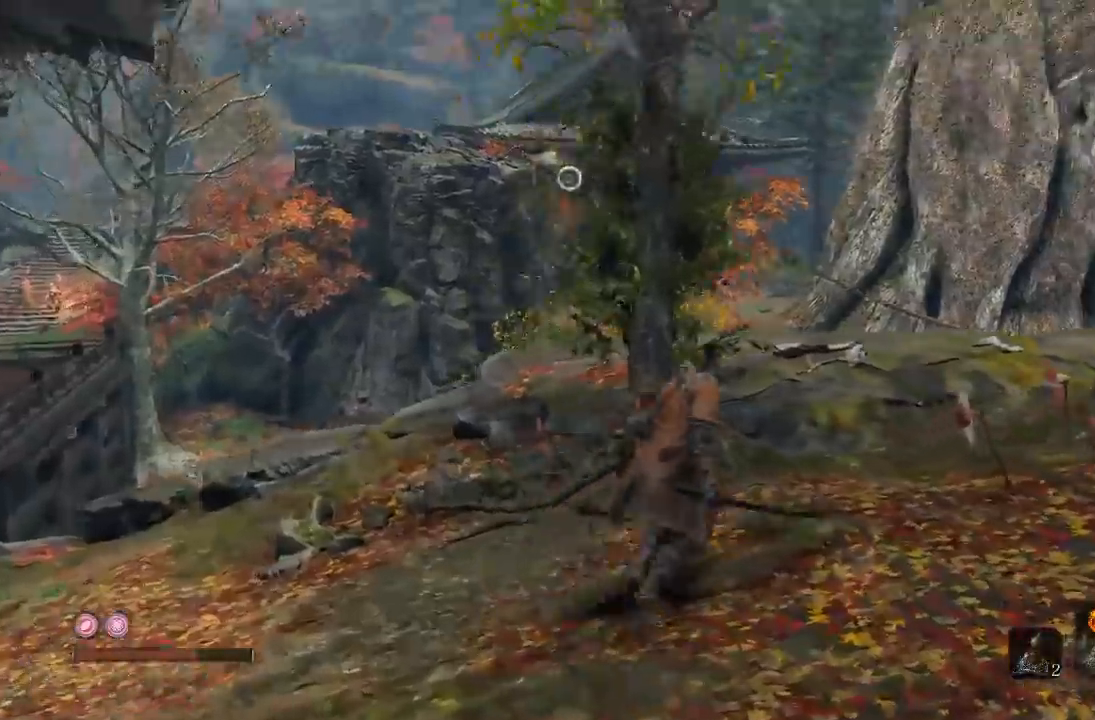
{"dt_ms": 500, "buttons": [], "left_stick": "up-right", "right_stick": "left", "button_events": []}
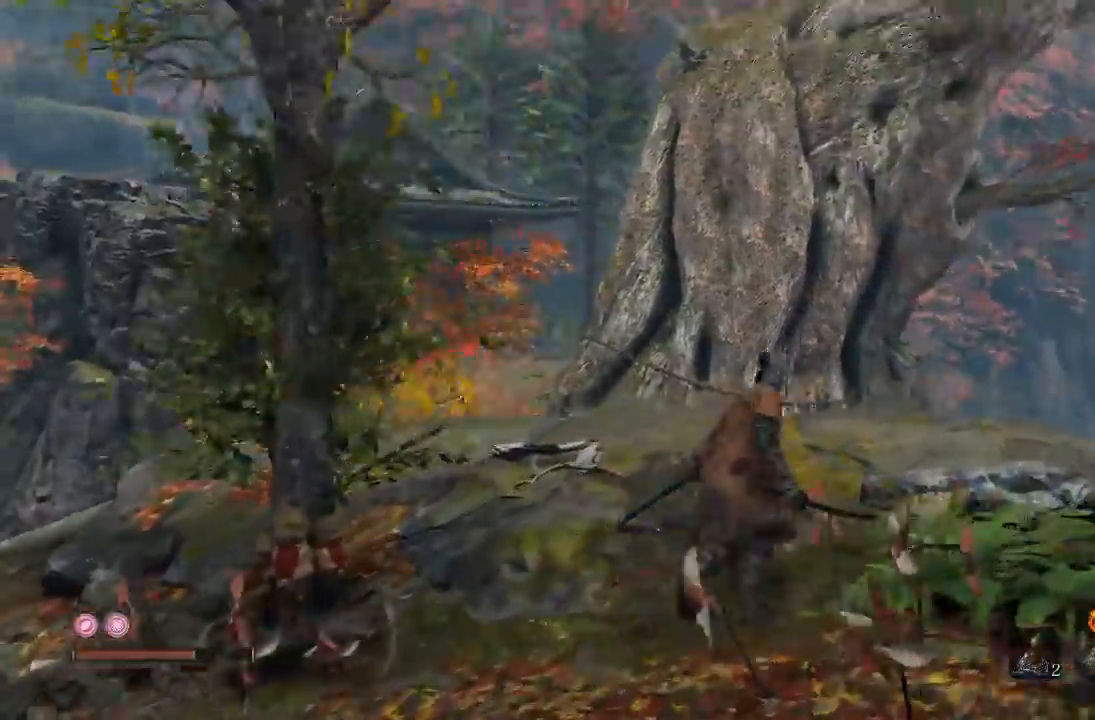
{"dt_ms": 500, "buttons": [], "left_stick": "center", "right_stick": "center", "button_events": []}
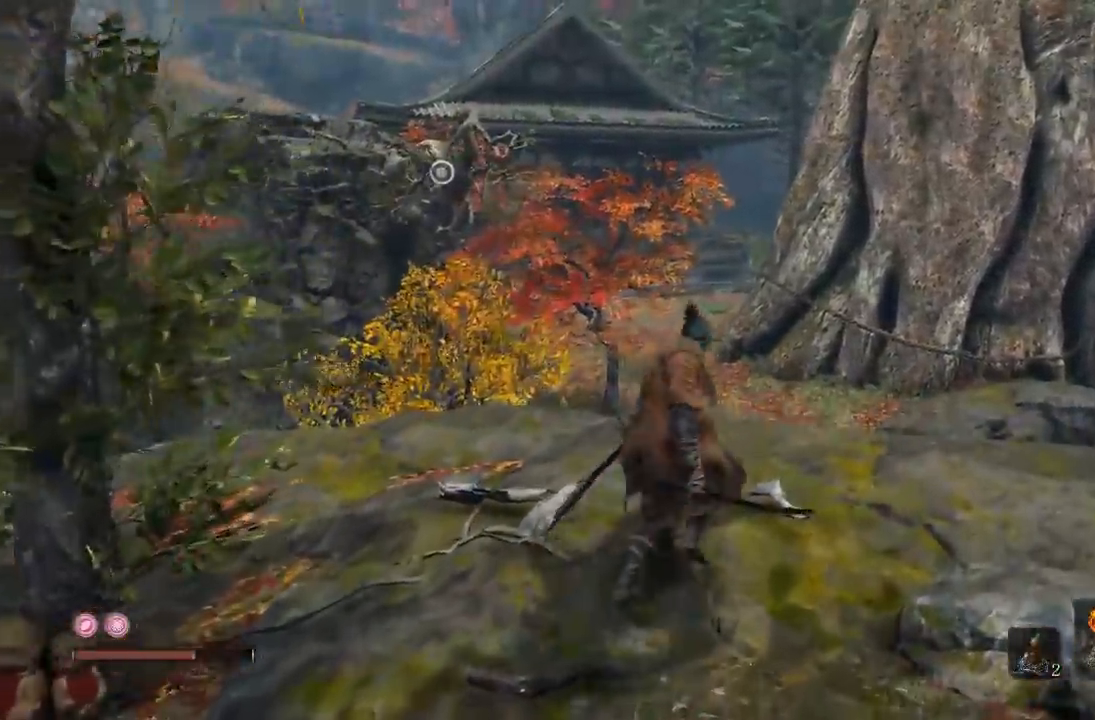
{"dt_ms": 500, "buttons": [], "left_stick": "up-right", "right_stick": "left", "button_events": []}
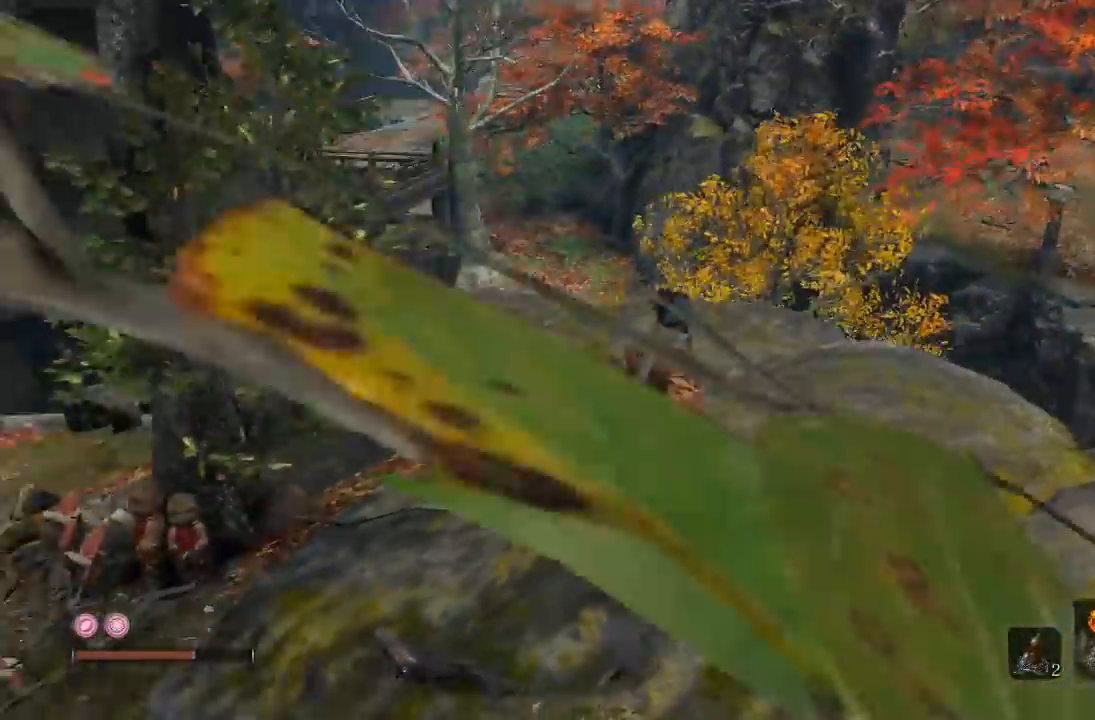
{"dt_ms": 500, "buttons": [], "left_stick": "center", "right_stick": "center", "button_events": []}
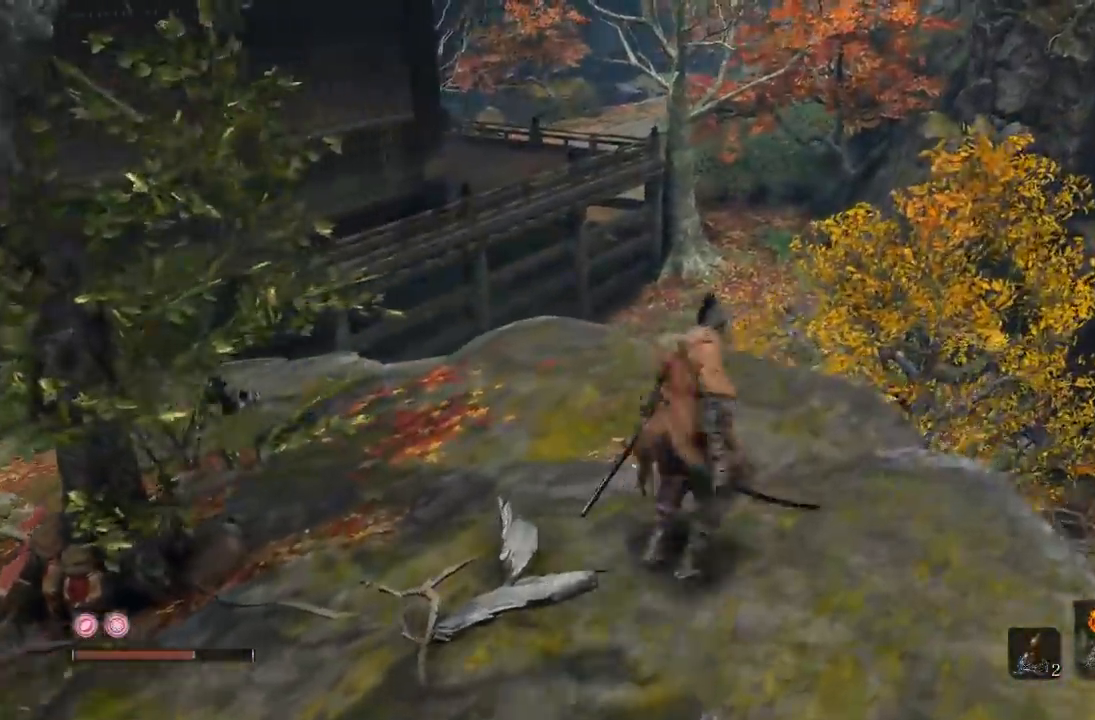
{"dt_ms": 1000, "buttons": [], "left_stick": "up-left", "right_stick": "center", "button_events": []}
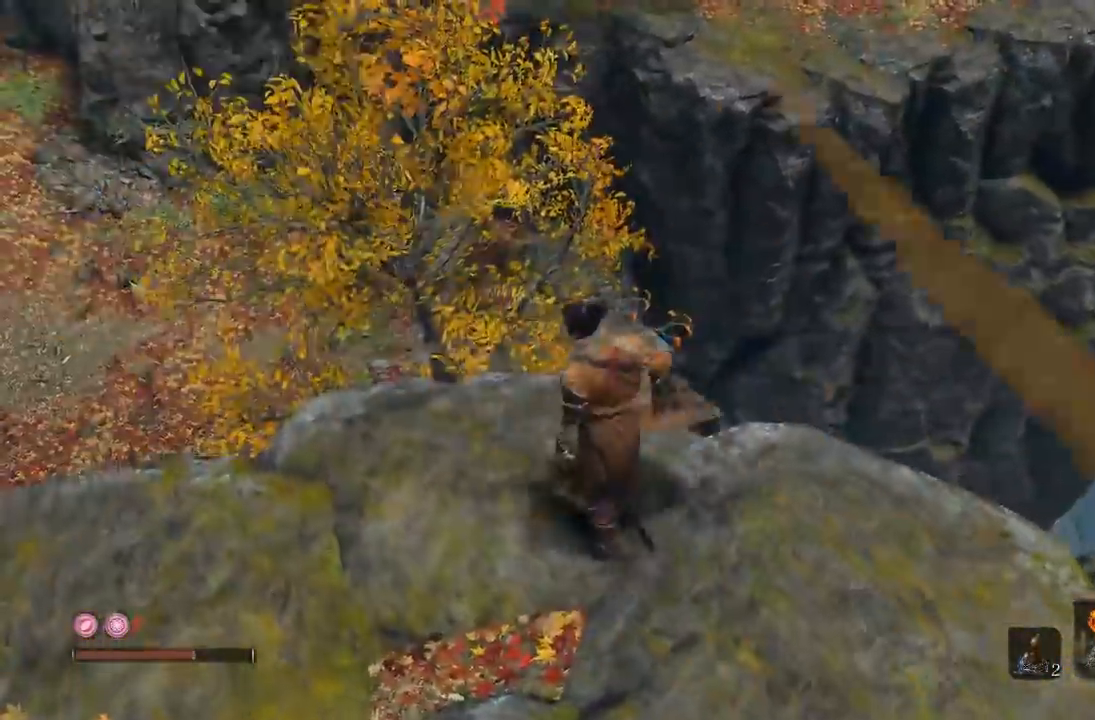
{"dt_ms": 500, "buttons": [], "left_stick": "left", "right_stick": "center", "button_events": []}